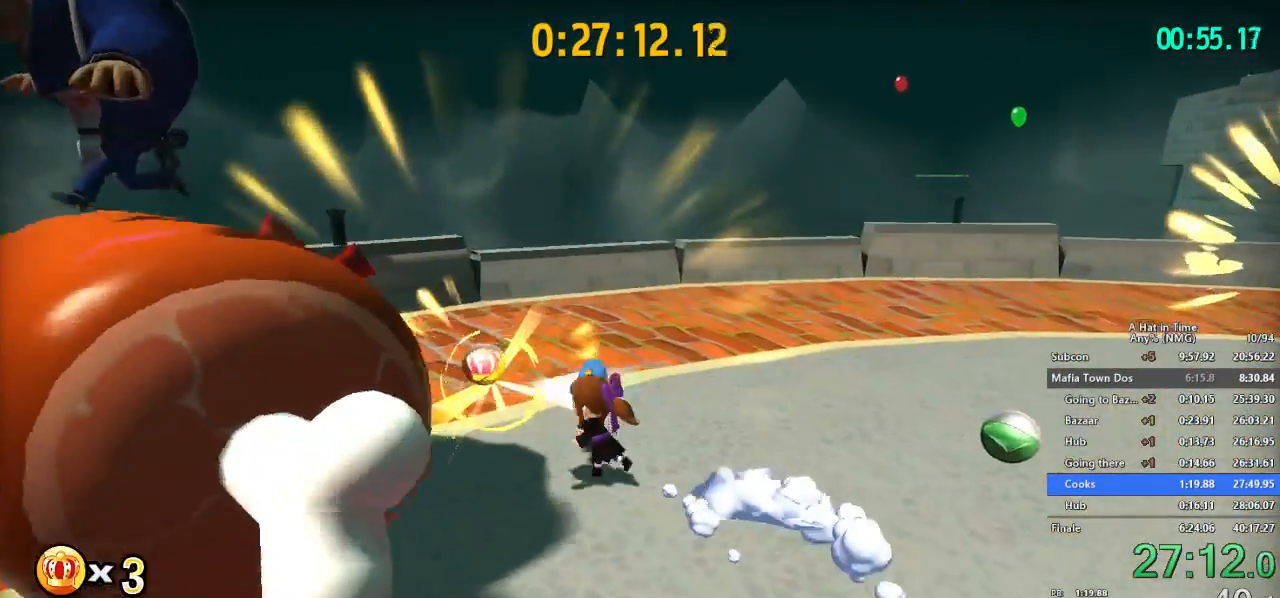
Gameplay with a controller (Nintendo layout); each line is a JSON object with the inputs held at the frame after it. "button_events" lists button changes between this image and that frame as [ms after this image, input, new state], when the widget could be followed in between (sticks are given only as held states). Not read: L3 R3.
{"buttons": ["L2"], "left_stick": "up", "right_stick": "right", "button_events": []}
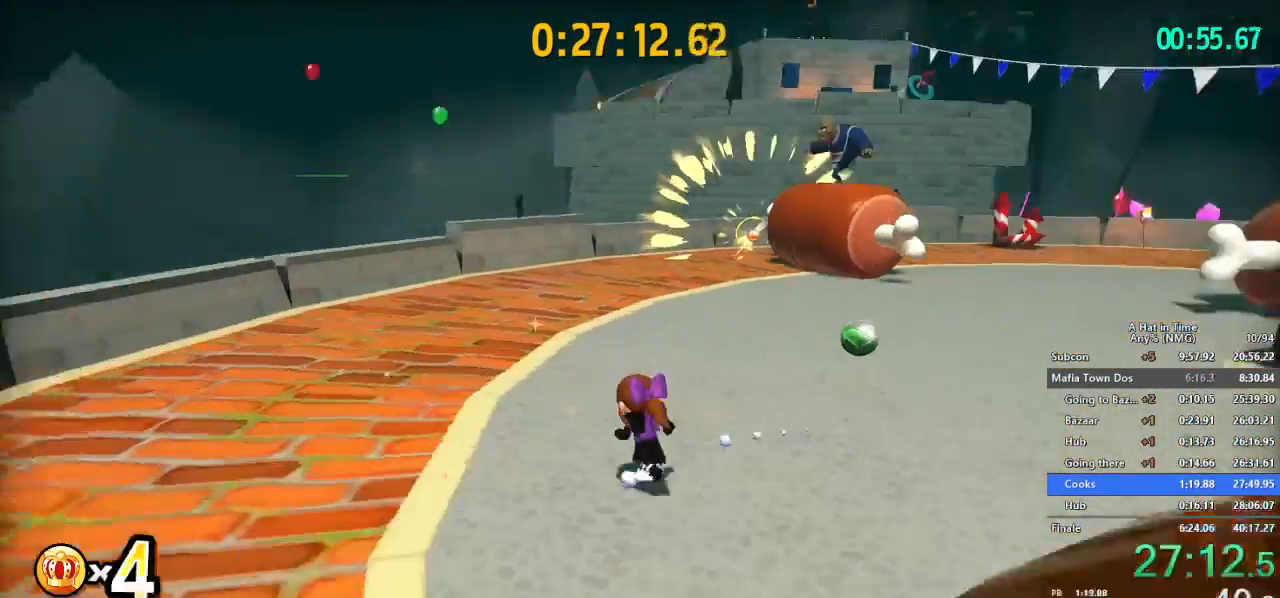
{"buttons": ["L2"], "left_stick": "up-left", "right_stick": "center", "button_events": [[183, "R2", "down"], [283, "R2", "up"]]}
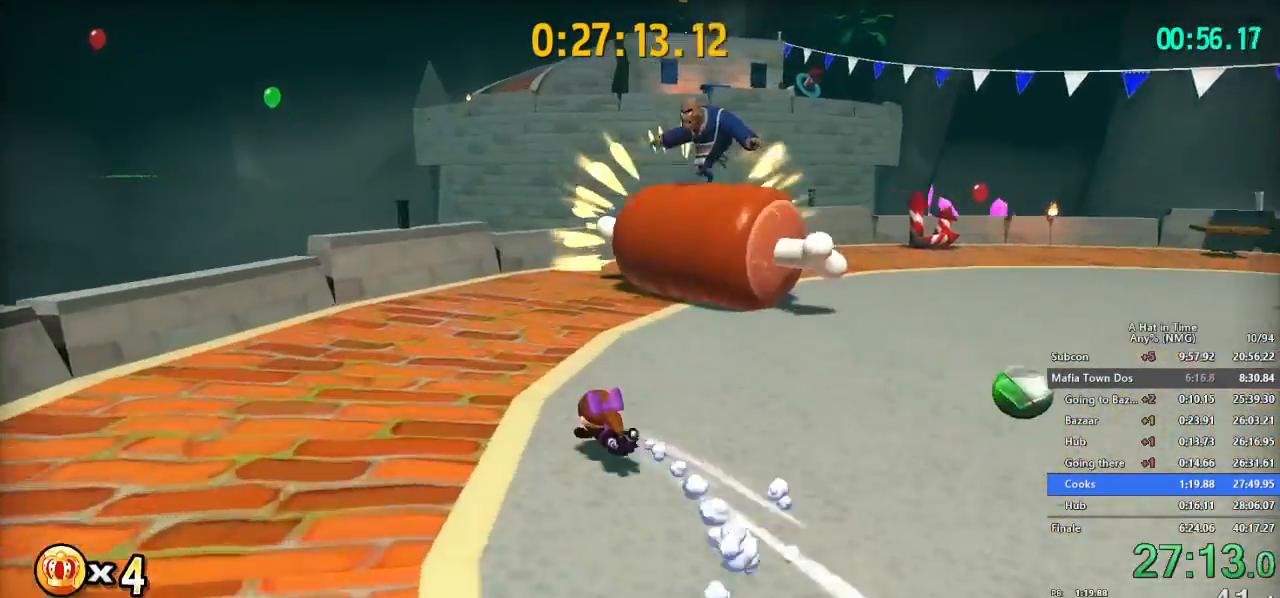
{"buttons": ["L2"], "left_stick": "up-left", "right_stick": "right", "button_events": [[100, "R2", "down"], [200, "R2", "up"]]}
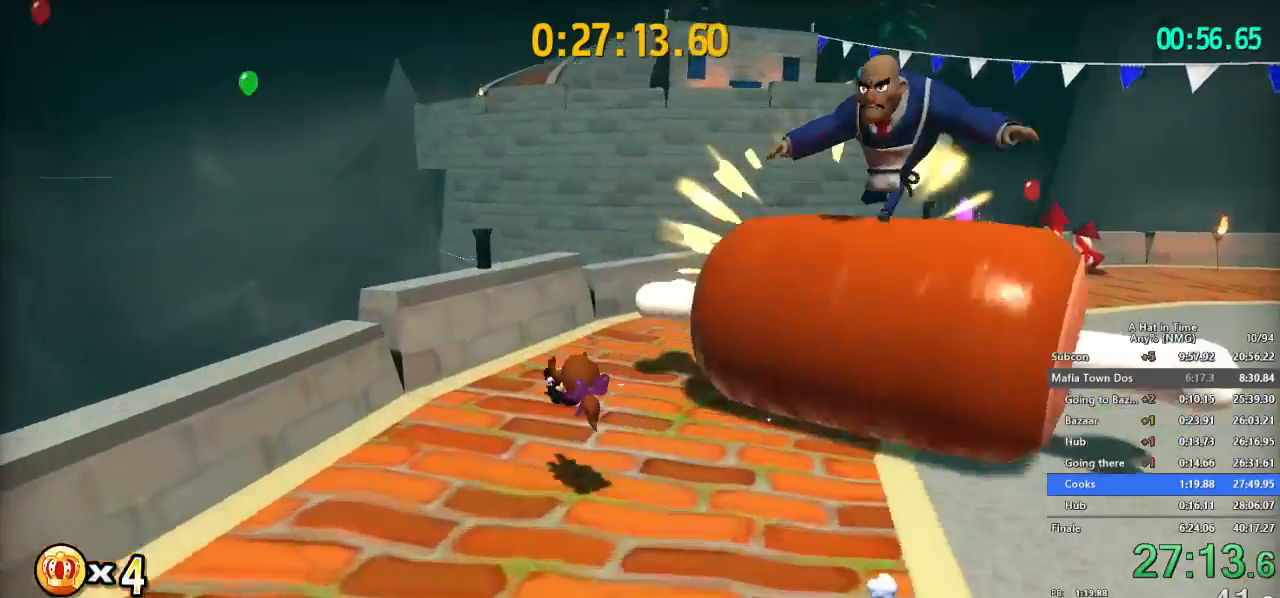
{"buttons": ["L2"], "left_stick": "up-right", "right_stick": "center", "button_events": [[216, "R2", "down"], [400, "R2", "up"]]}
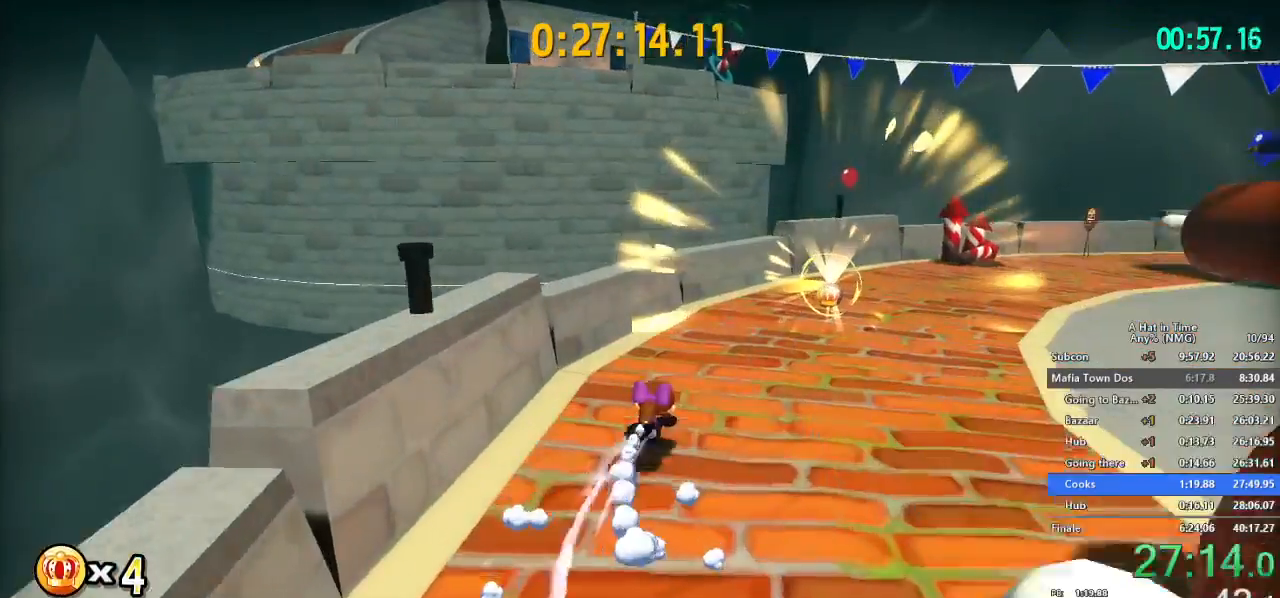
{"buttons": ["L2"], "left_stick": "right", "right_stick": "center", "button_events": [[134, "R2", "down"], [267, "R2", "up"]]}
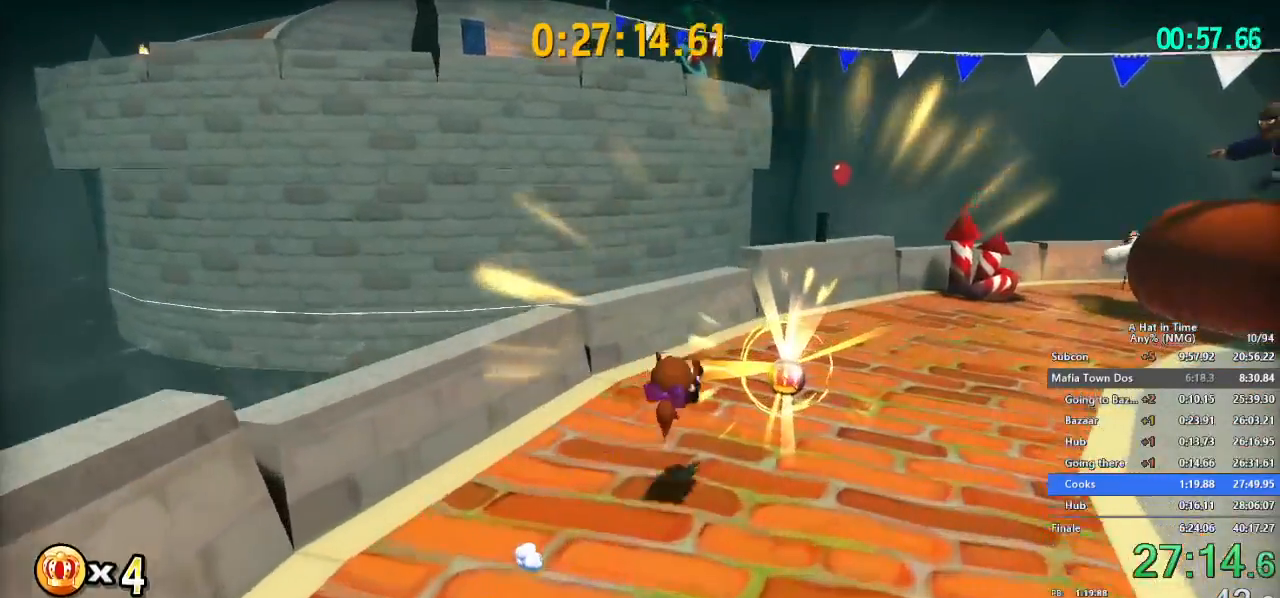
{"buttons": ["L2"], "left_stick": "up-right", "right_stick": "center", "button_events": [[267, "B", "down"], [417, "B", "up"]]}
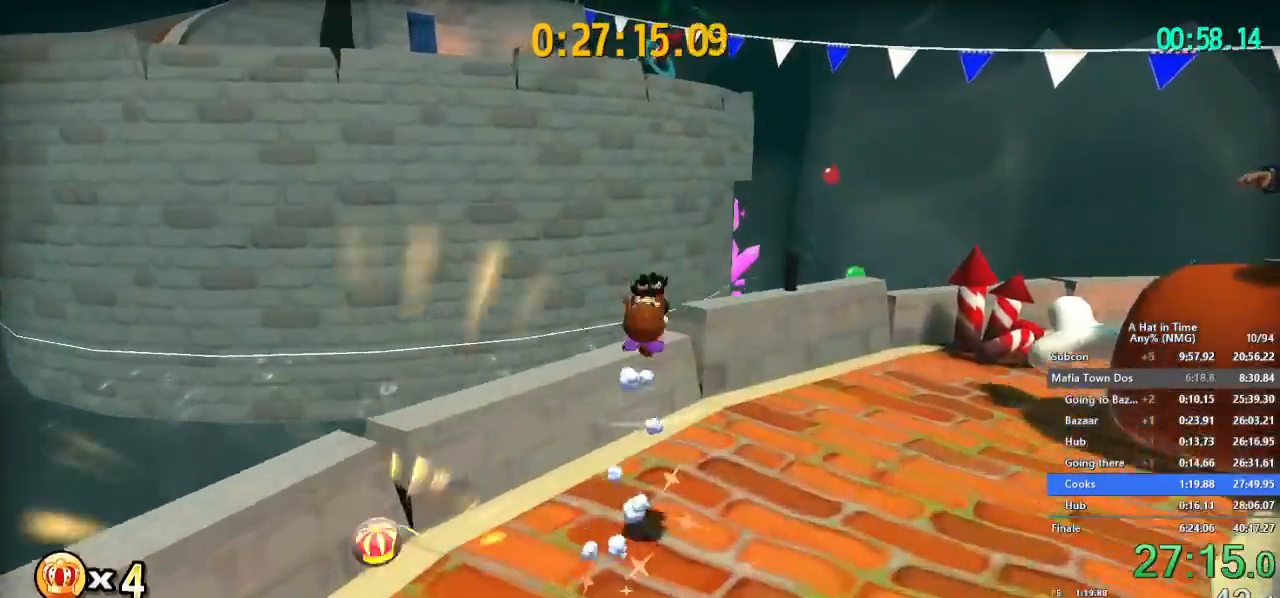
{"buttons": ["L2"], "left_stick": "up-left", "right_stick": "center", "button_events": []}